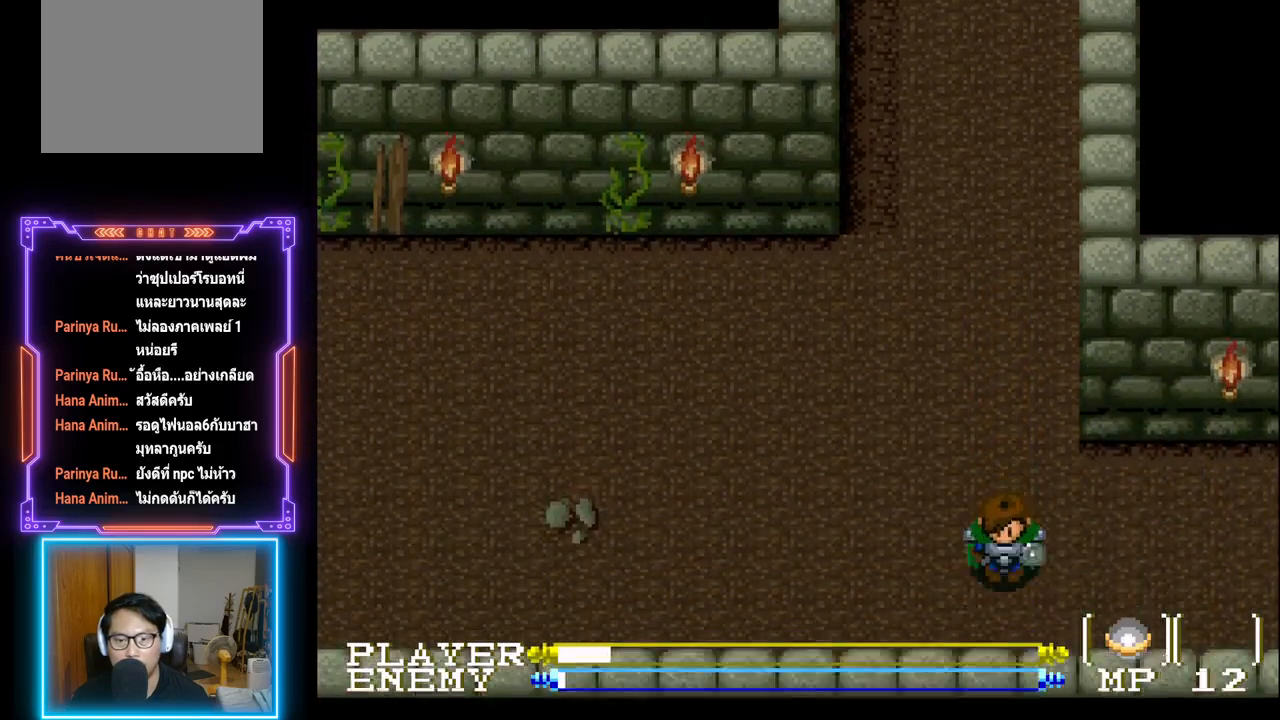
Gameplay with a controller (PlayStation layout); each line is a JSON object with the inputs held at the frame after it. "events" lists button and stick changes between this image and that frame as [ms after this image, input, new state], when the widget could be followed in between. Not read: L3 R3 right_stick.
{"buttons": [], "left_stick": "center", "events": [[100, "DPAD_DOWN", "up"], [283, "DPAD_RIGHT", "down"], [467, "DPAD_RIGHT", "up"]]}
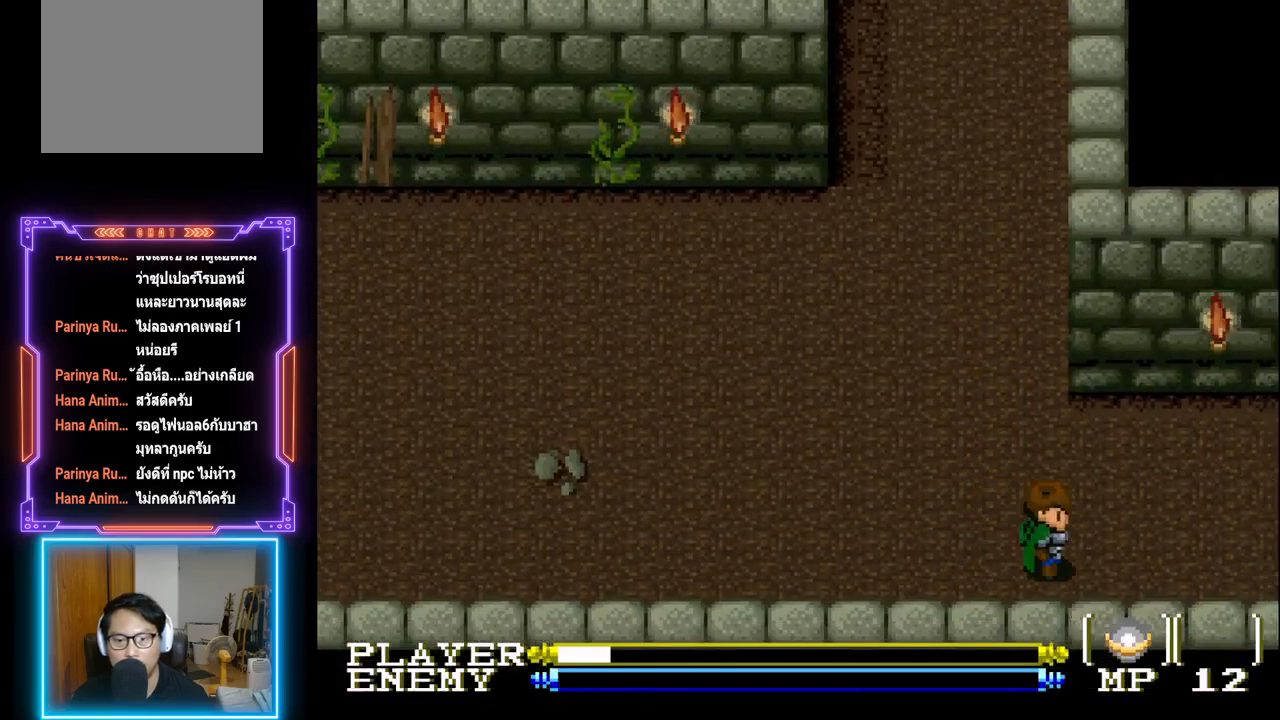
{"buttons": [], "left_stick": "center", "events": []}
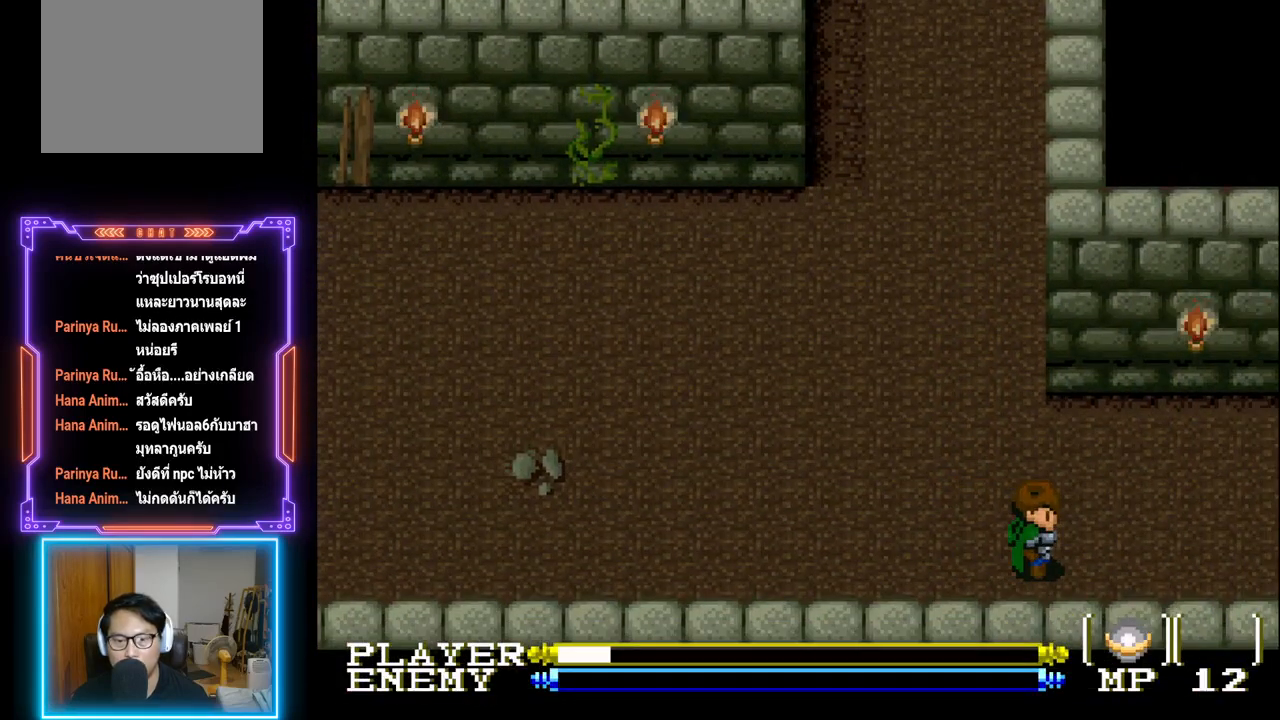
{"buttons": [], "left_stick": "center", "events": []}
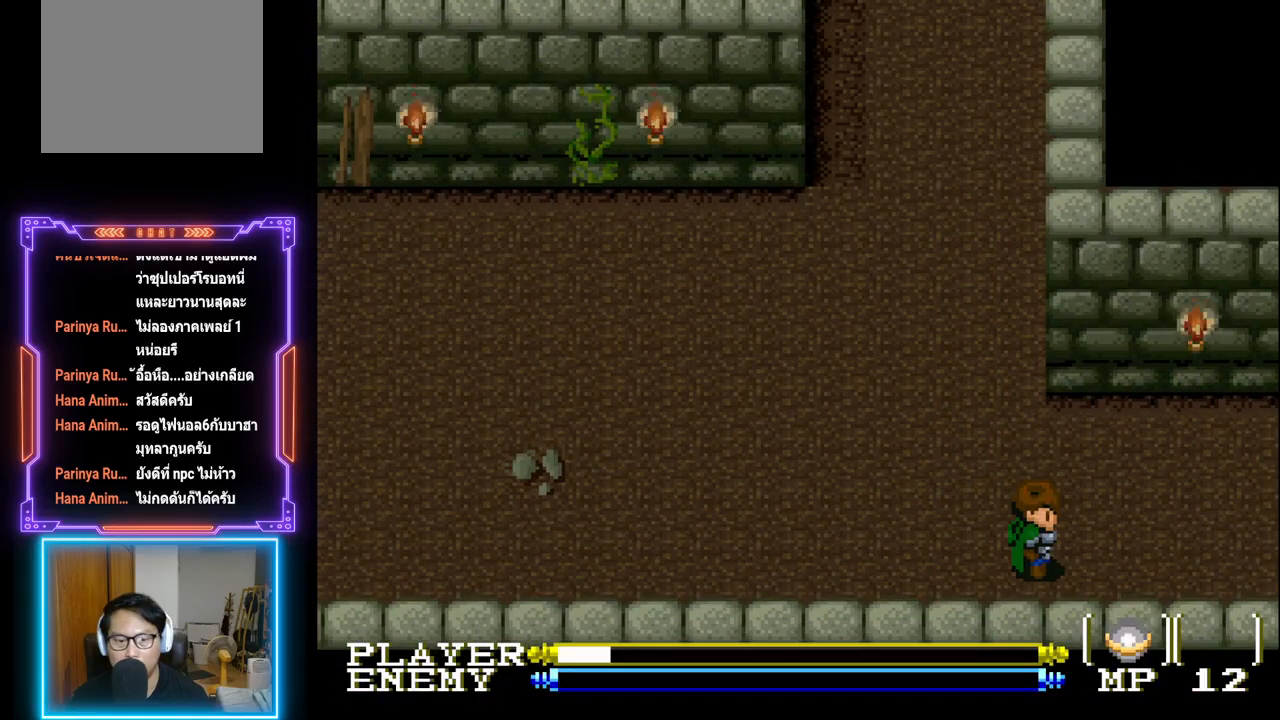
{"buttons": ["CROSS"], "left_stick": "center", "events": [[383, "CROSS", "down"]]}
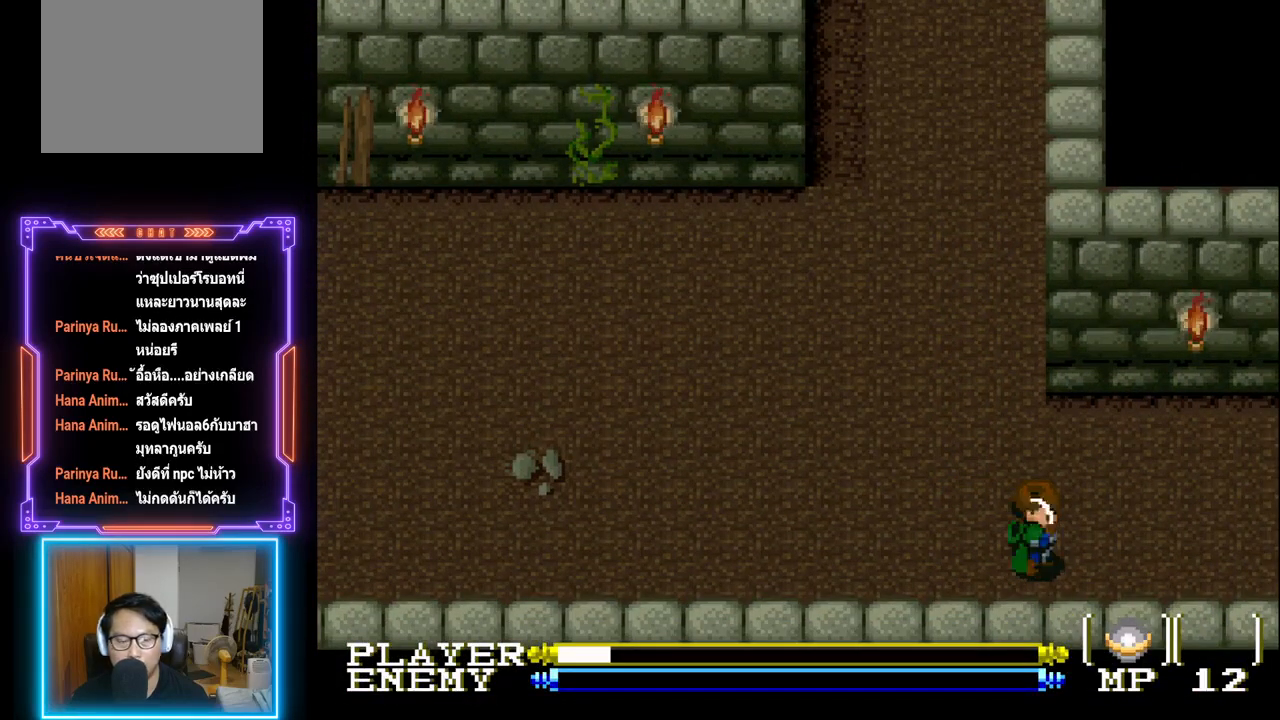
{"buttons": ["CROSS"], "left_stick": "center", "events": []}
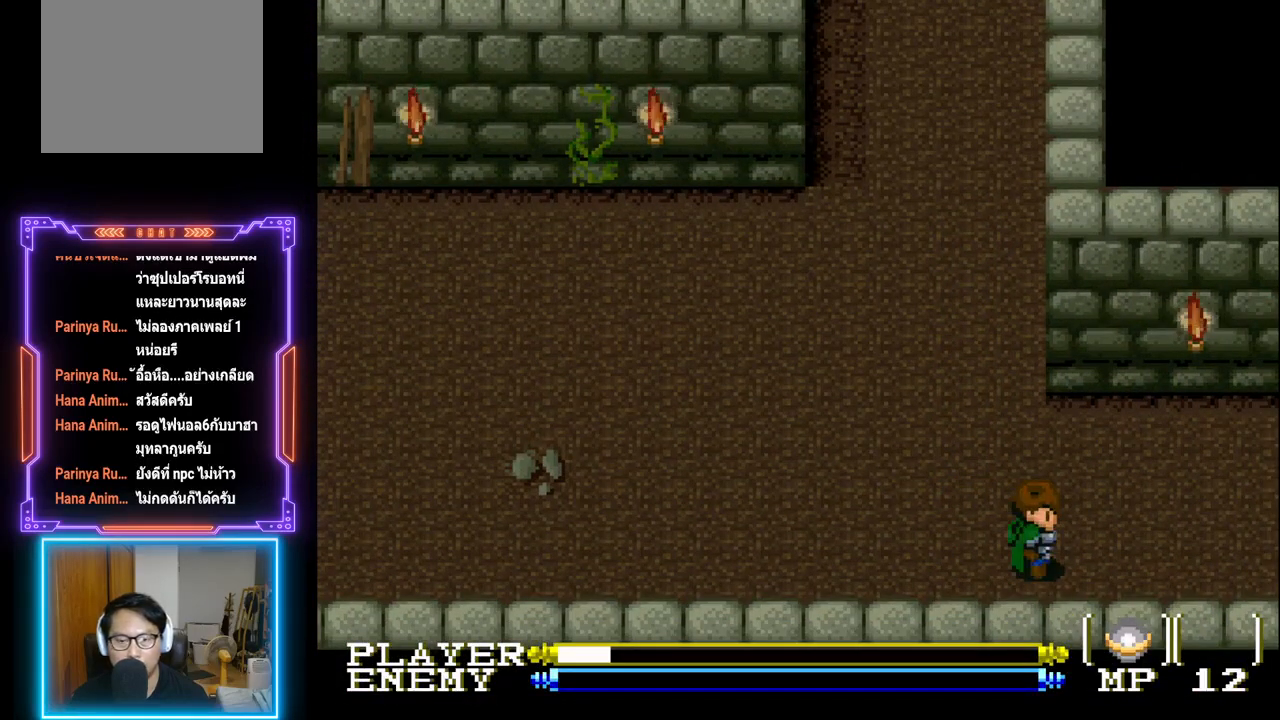
{"buttons": ["CIRCLE"], "left_stick": "center", "events": [[367, "CROSS", "up"], [500, "CIRCLE", "down"]]}
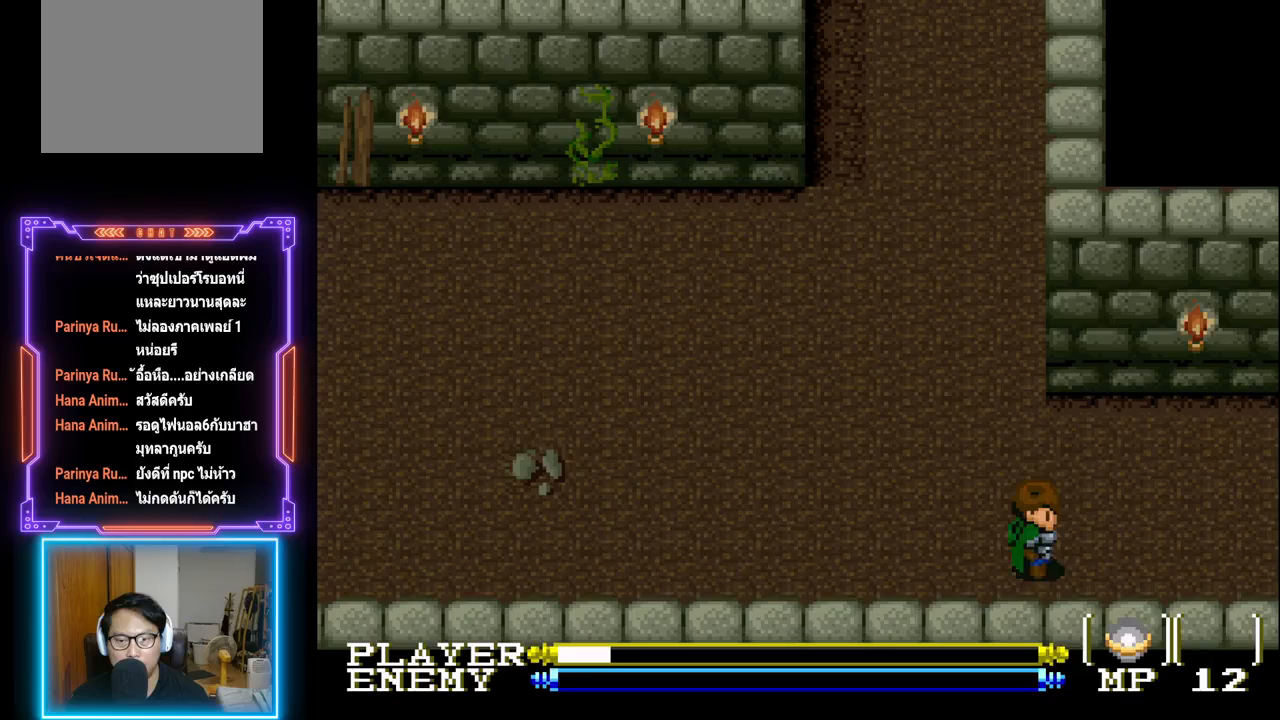
{"buttons": [], "left_stick": "center", "events": [[183, "CIRCLE", "up"]]}
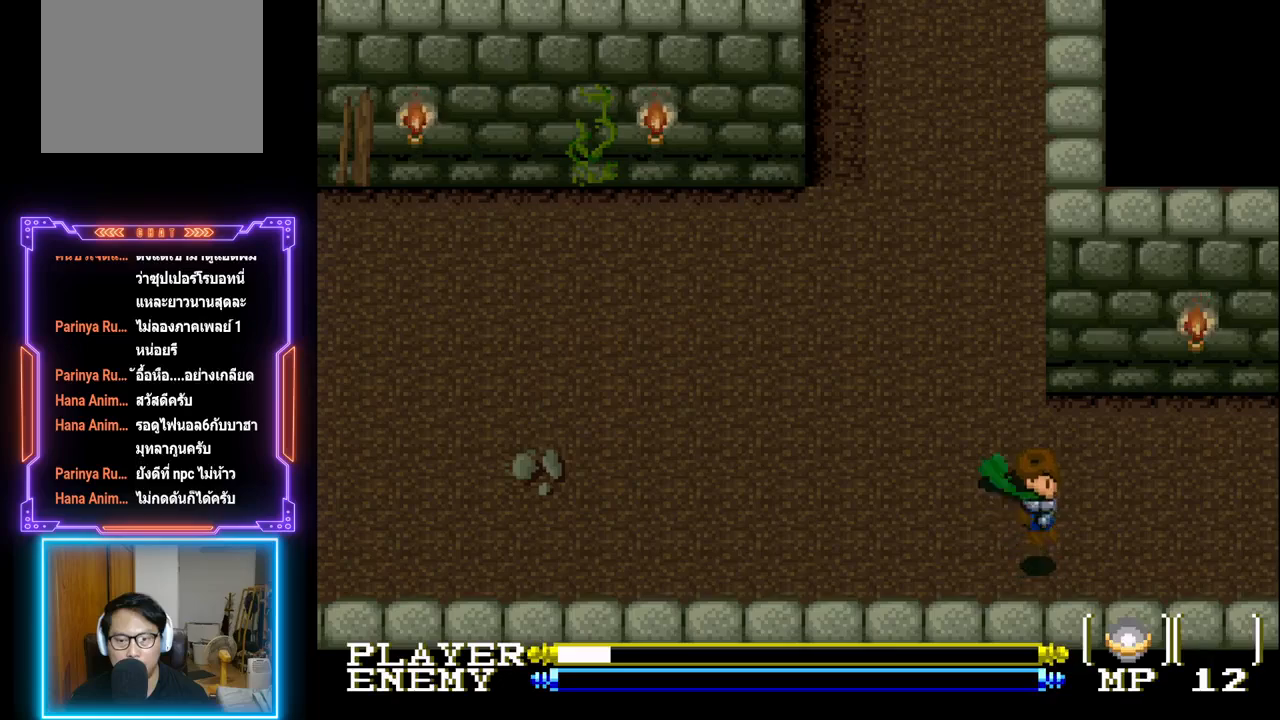
{"buttons": ["CIRCLE"], "left_stick": "center", "events": [[333, "CIRCLE", "down"]]}
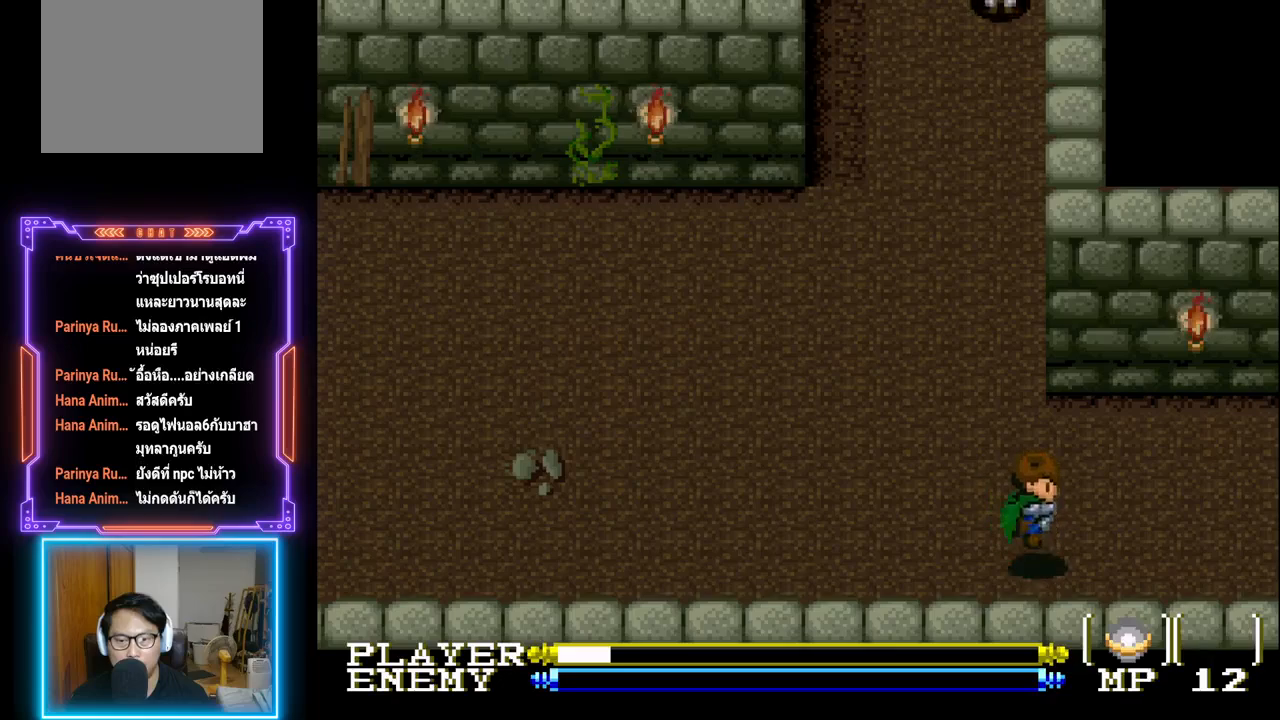
{"buttons": ["CIRCLE"], "left_stick": "center", "events": []}
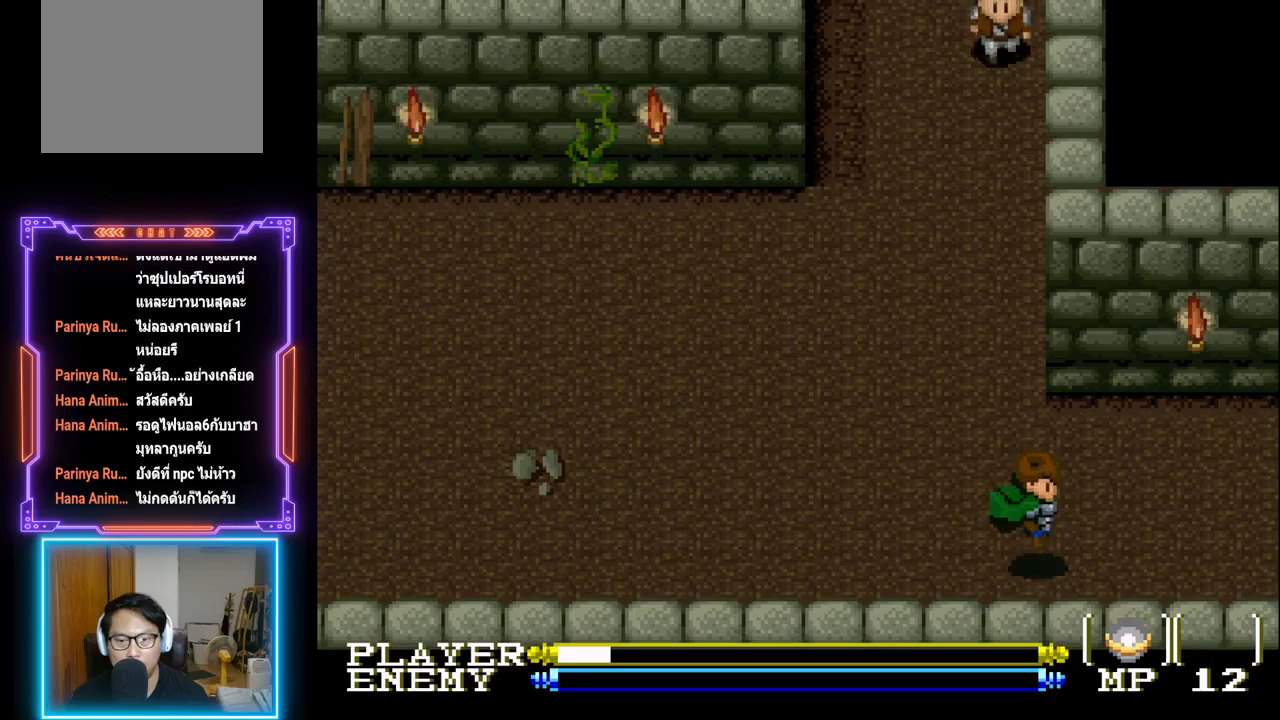
{"buttons": ["CIRCLE"], "left_stick": "center", "events": [[17, "CIRCLE", "up"], [217, "CIRCLE", "down"]]}
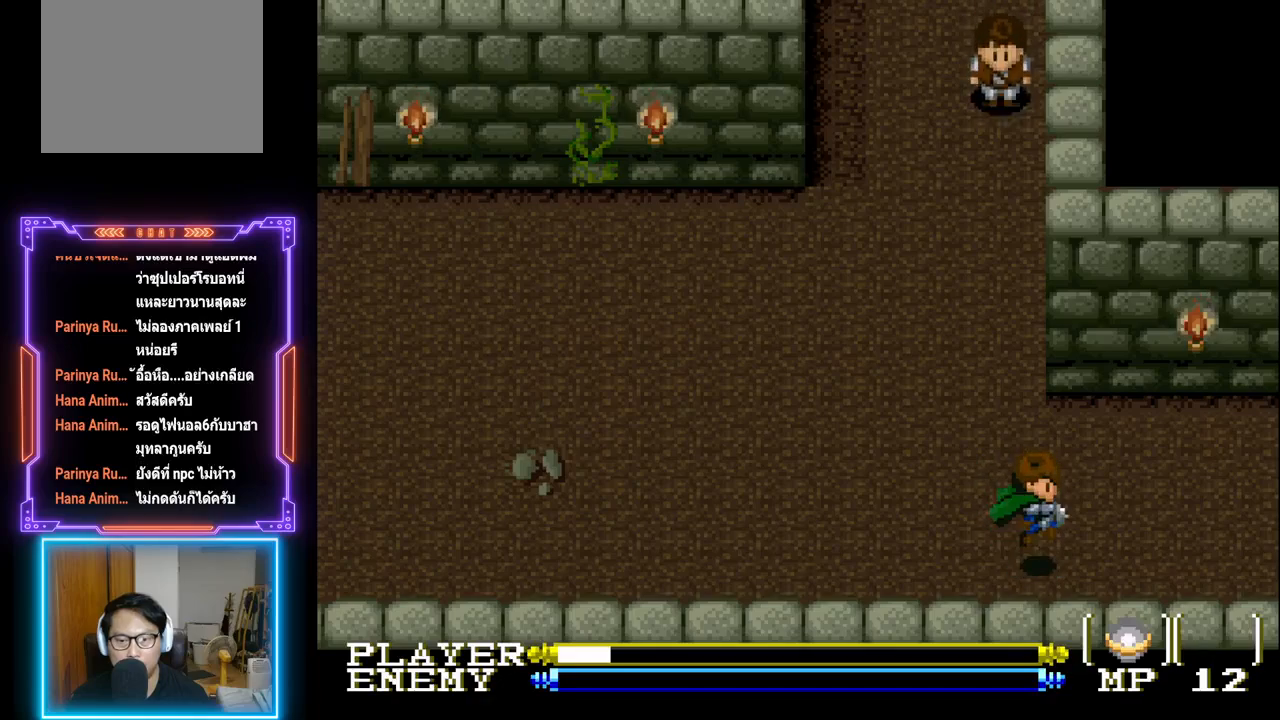
{"buttons": [], "left_stick": "center", "events": [[417, "CIRCLE", "up"]]}
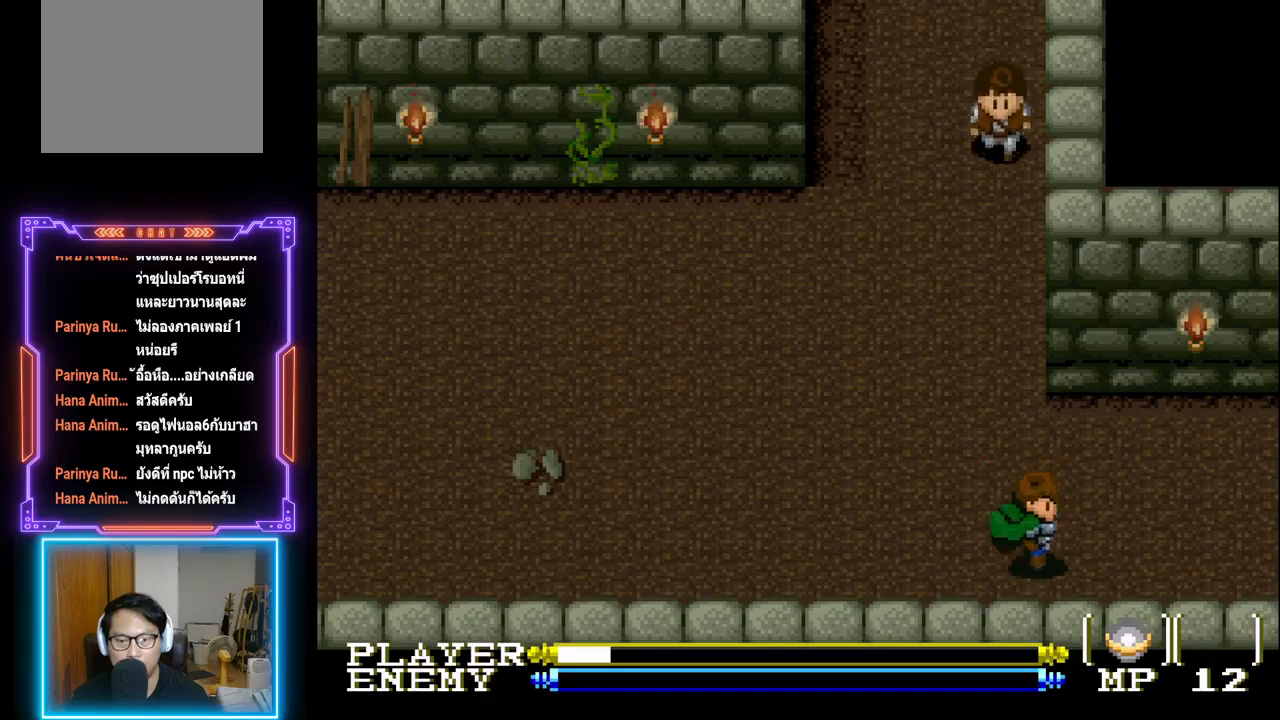
{"buttons": [], "left_stick": "center", "events": [[117, "CIRCLE", "down"], [450, "CIRCLE", "up"]]}
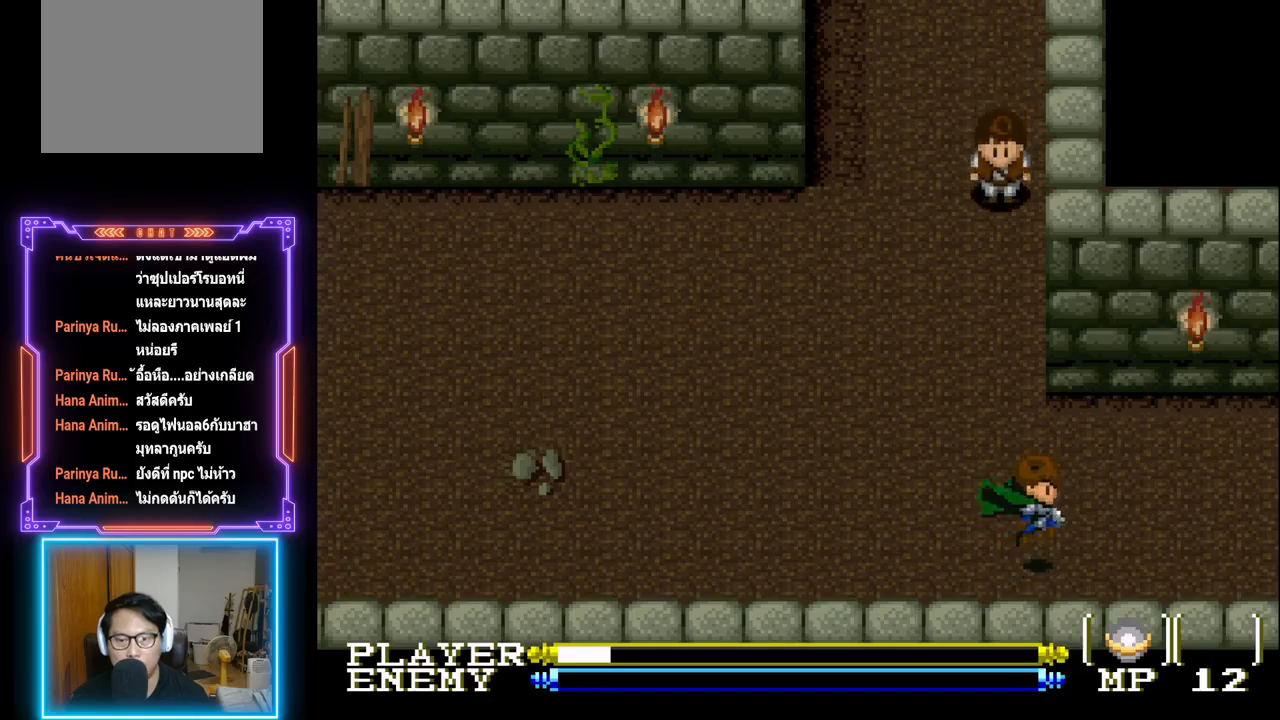
{"buttons": ["CIRCLE"], "left_stick": "center", "events": [[433, "CIRCLE", "down"]]}
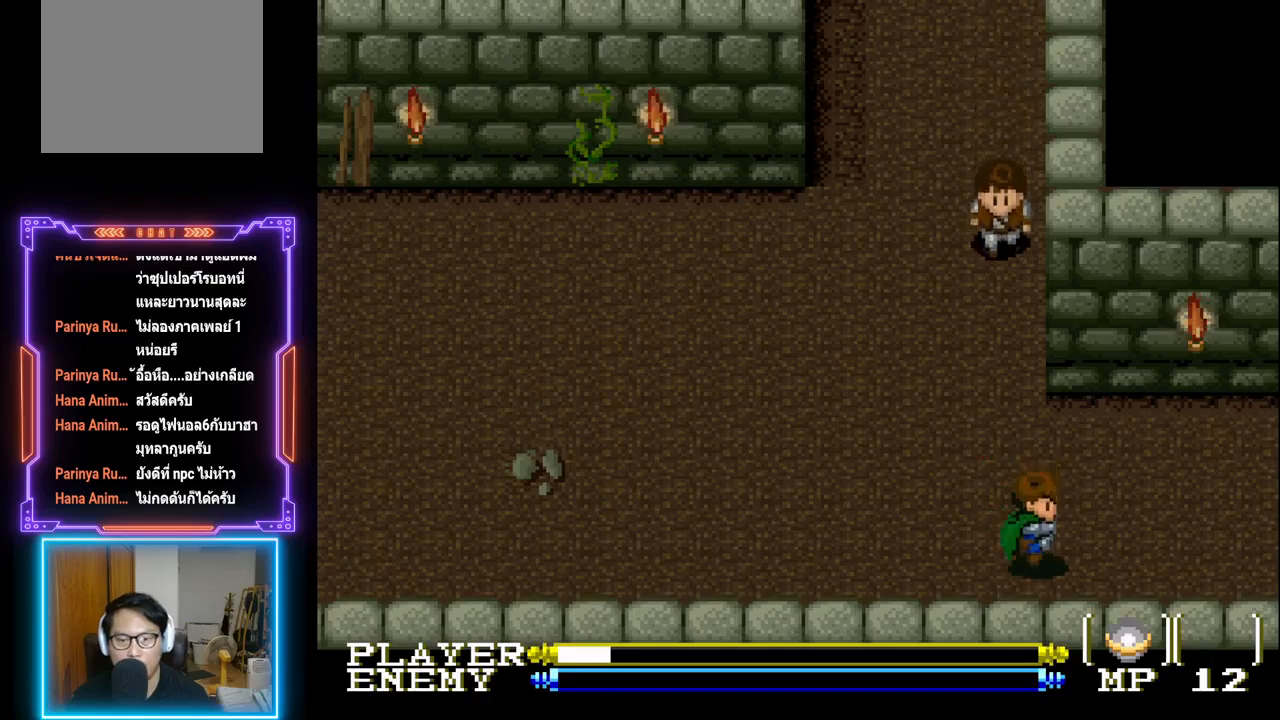
{"buttons": [], "left_stick": "center", "events": [[183, "CIRCLE", "up"]]}
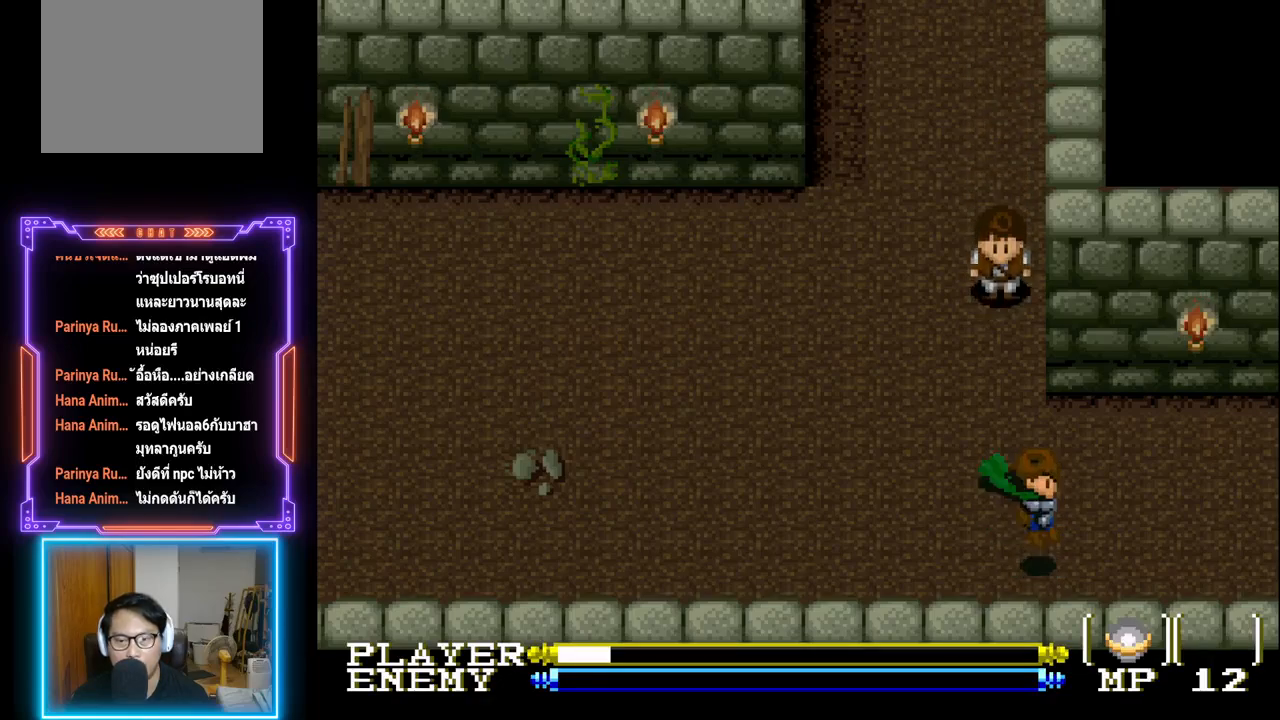
{"buttons": ["DPAD_UP"], "left_stick": "center", "events": [[200, "DPAD_RIGHT", "down"], [383, "DPAD_UP", "down"], [400, "DPAD_RIGHT", "up"]]}
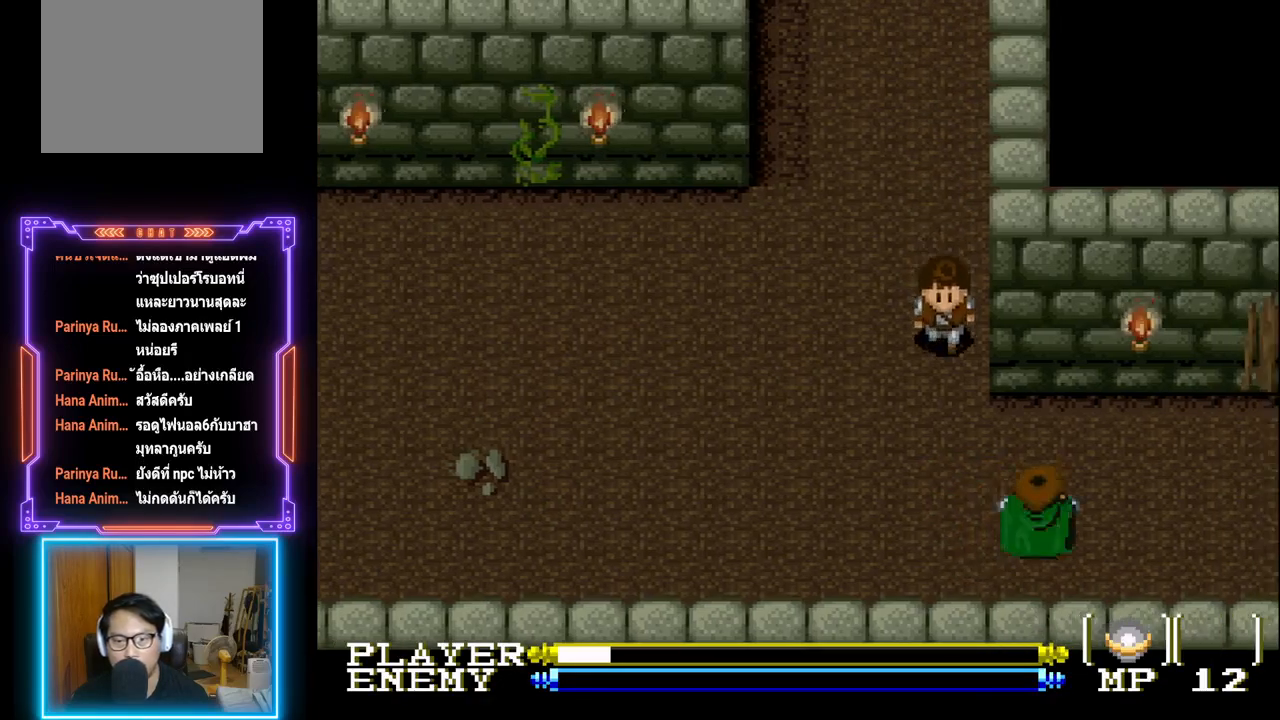
{"buttons": [], "left_stick": "center", "events": [[67, "DPAD_RIGHT", "down"], [67, "DPAD_UP", "up"], [250, "DPAD_RIGHT", "up"]]}
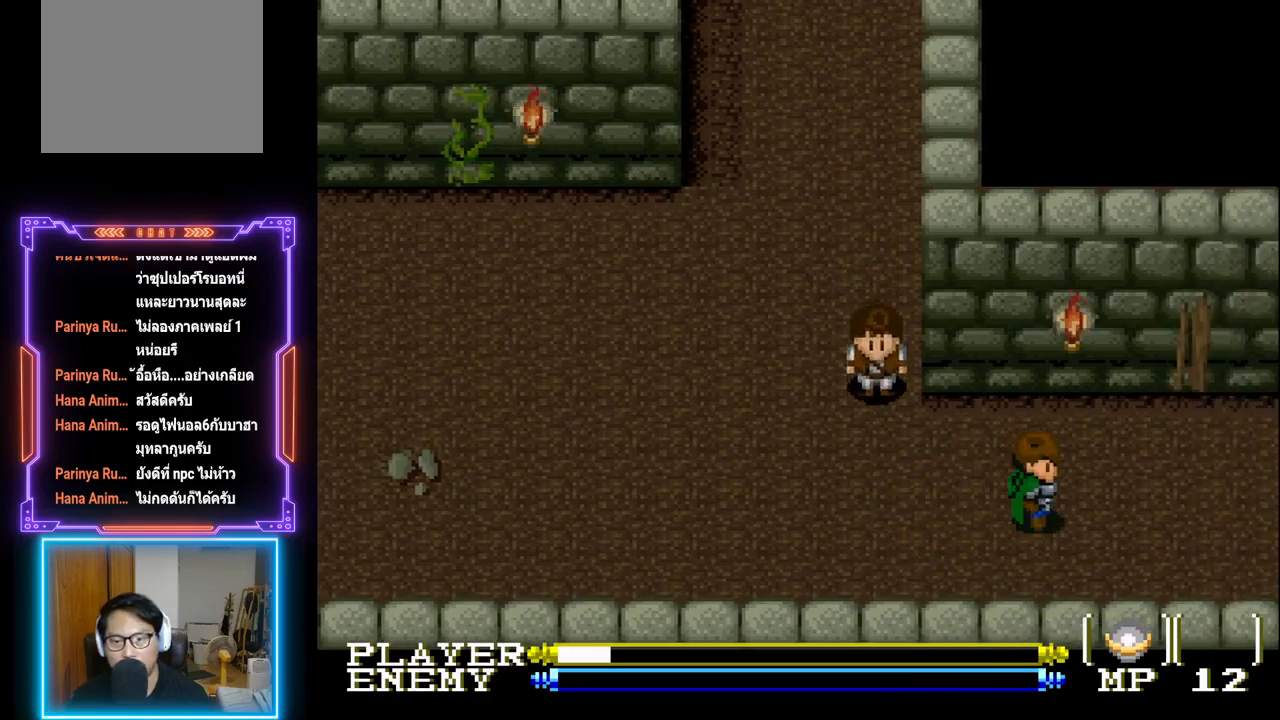
{"buttons": ["DPAD_RIGHT"], "left_stick": "center", "events": [[117, "DPAD_RIGHT", "down"], [150, "CIRCLE", "down"], [367, "CIRCLE", "up"]]}
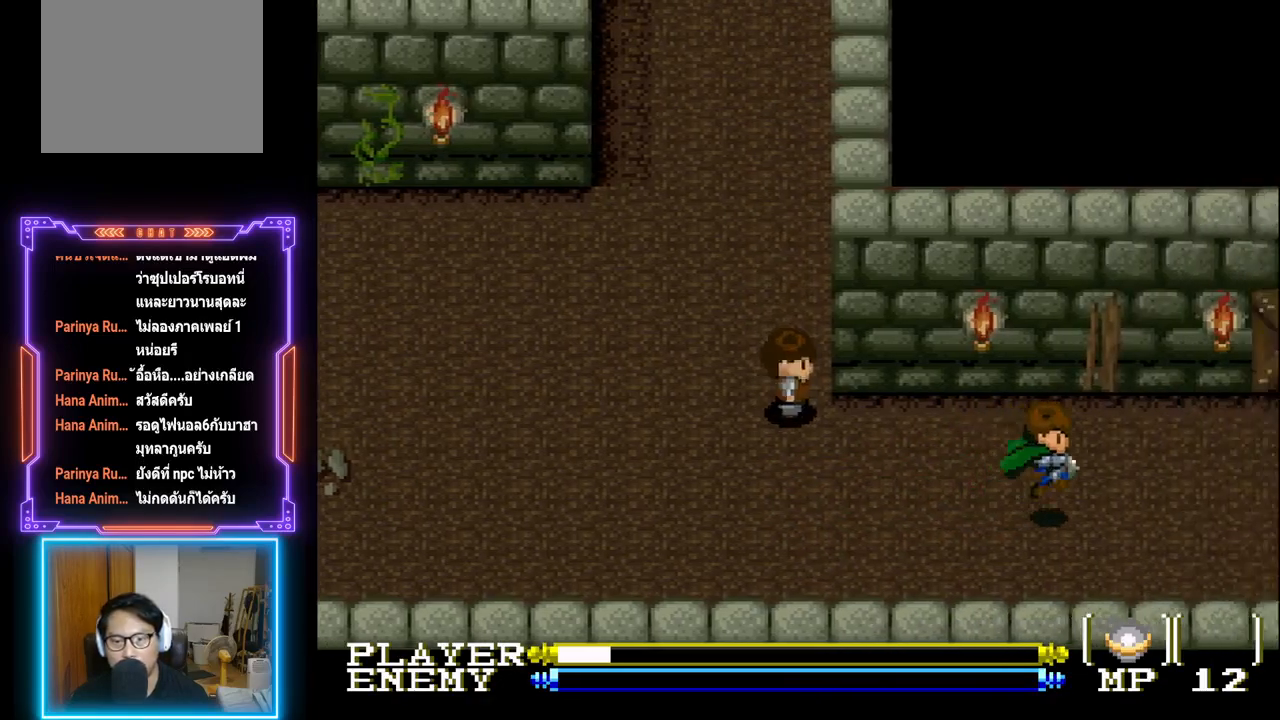
{"buttons": ["DPAD_DOWN"], "left_stick": "center", "events": [[450, "DPAD_DOWN", "down"], [450, "DPAD_RIGHT", "up"]]}
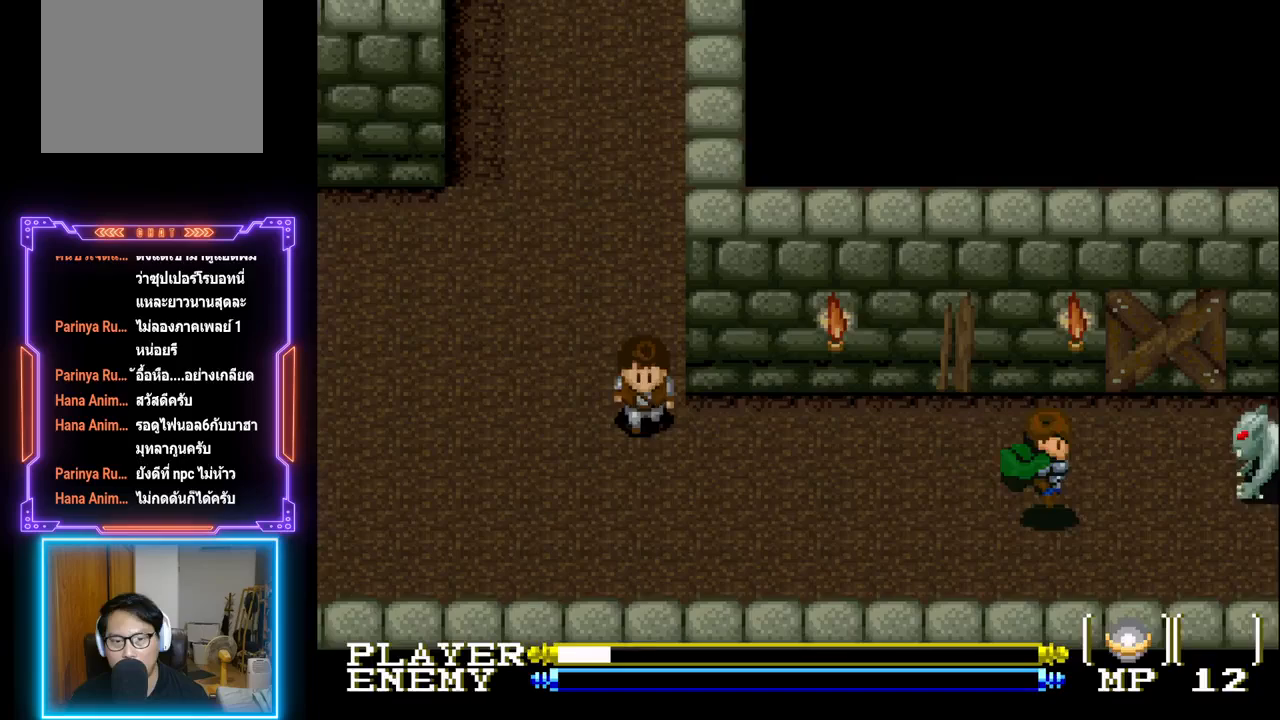
{"buttons": ["DPAD_UP", "DPAD_LEFT"], "left_stick": "center", "events": [[283, "DPAD_DOWN", "up"], [367, "DPAD_UP", "down"], [450, "DPAD_LEFT", "down"]]}
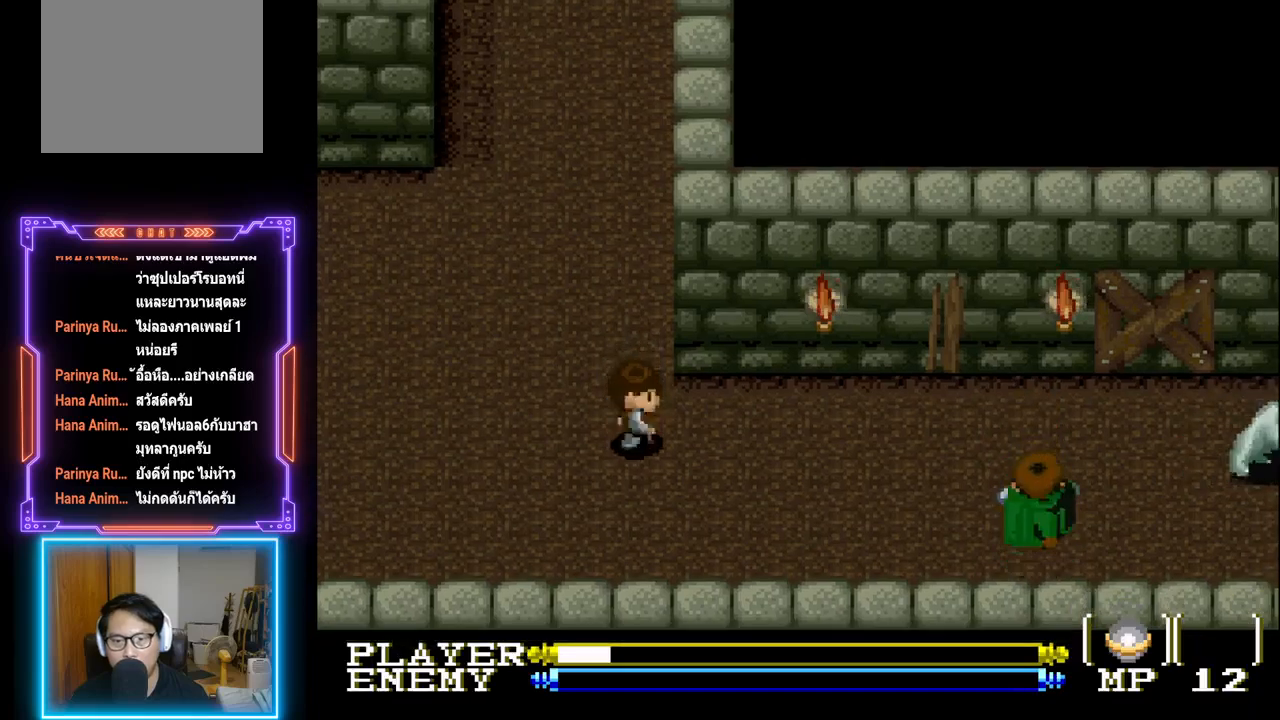
{"buttons": ["DPAD_RIGHT"], "left_stick": "center", "events": [[17, "DPAD_LEFT", "up"], [100, "DPAD_RIGHT", "down"], [200, "DPAD_UP", "up"], [250, "CROSS", "down"], [467, "CROSS", "up"]]}
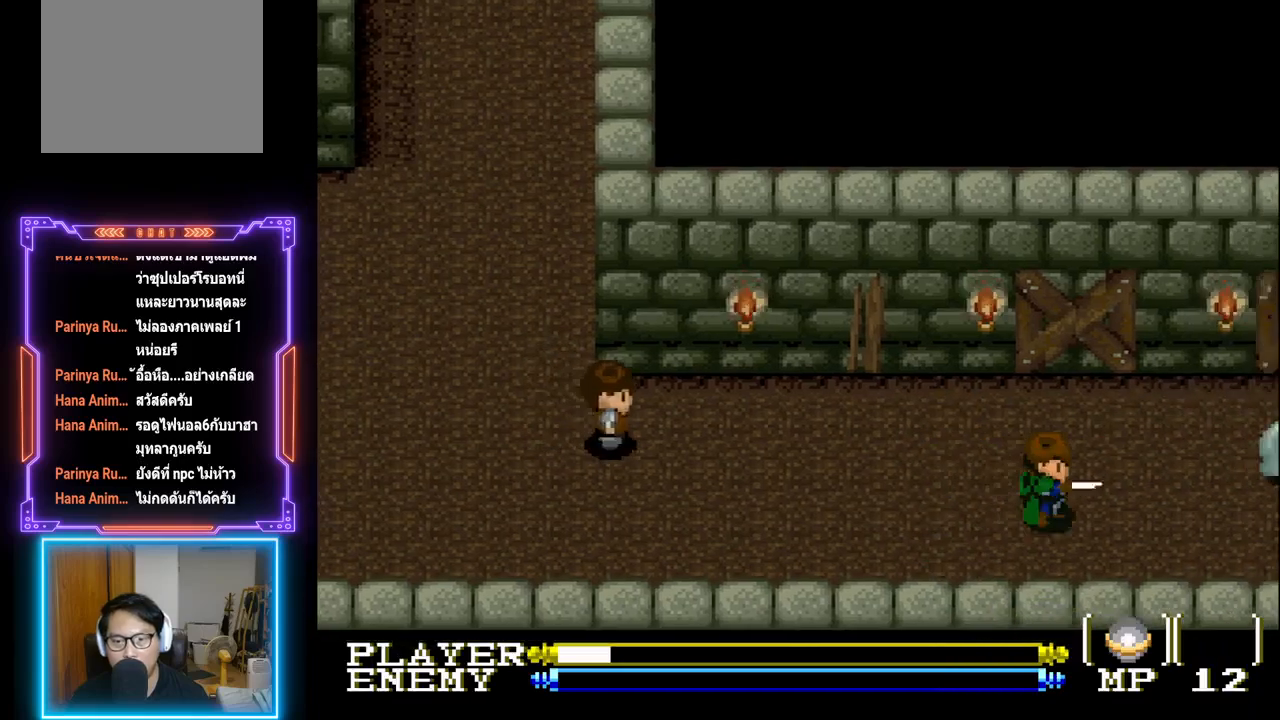
{"buttons": ["CROSS", "DPAD_RIGHT"], "left_stick": "center", "events": [[17, "DPAD_RIGHT", "up"], [17, "DPAD_UP", "down"], [150, "DPAD_RIGHT", "down"], [150, "DPAD_UP", "up"], [233, "CROSS", "down"], [383, "CROSS", "up"], [433, "CROSS", "down"]]}
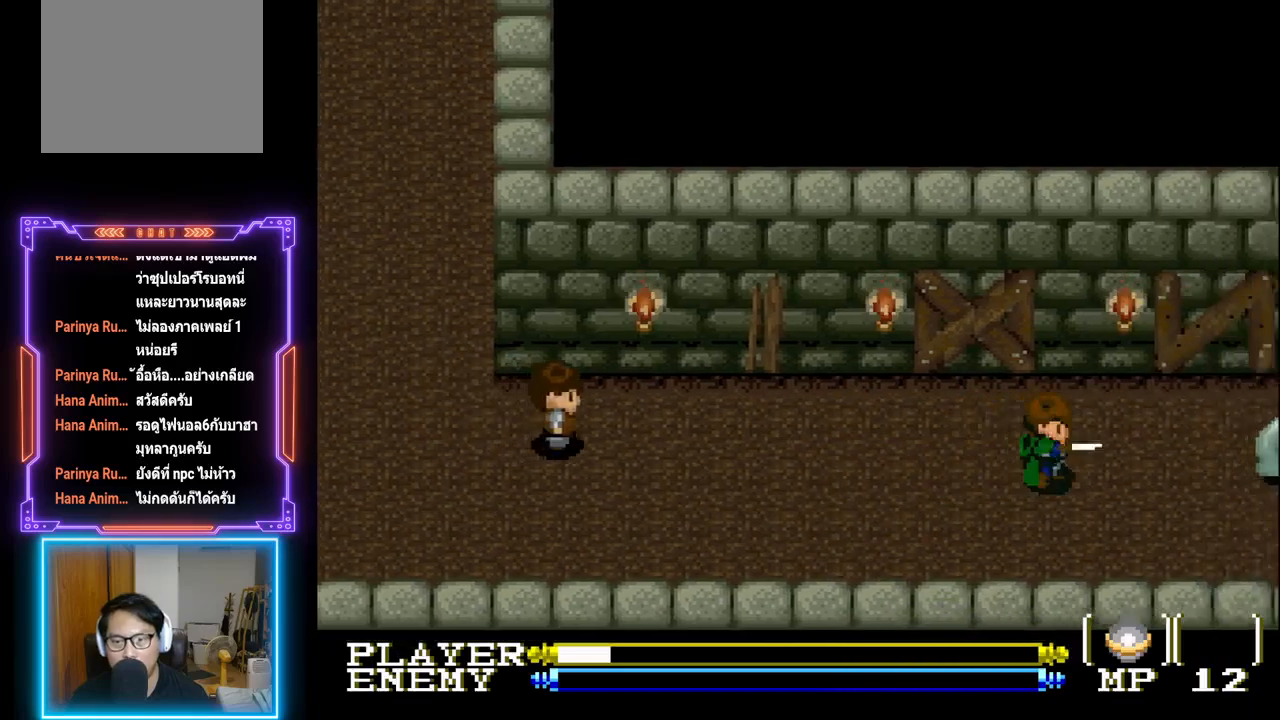
{"buttons": ["CROSS", "DPAD_RIGHT"], "left_stick": "center", "events": [[50, "CROSS", "up"], [100, "CROSS", "down"], [200, "CROSS", "up"], [300, "CROSS", "down"], [417, "CROSS", "up"], [467, "CROSS", "down"]]}
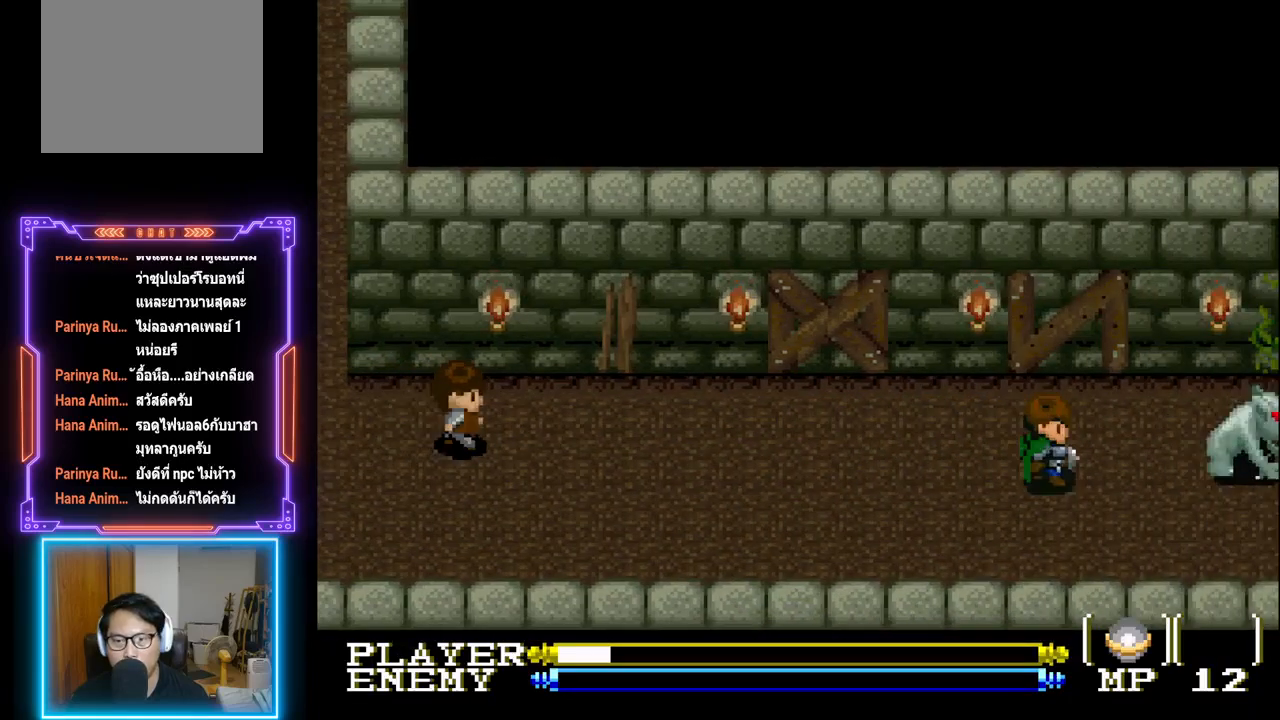
{"buttons": [], "left_stick": "center", "events": [[83, "CROSS", "up"], [183, "CROSS", "down"], [300, "CROSS", "up"], [367, "CROSS", "down"], [400, "DPAD_RIGHT", "up"], [483, "CROSS", "up"]]}
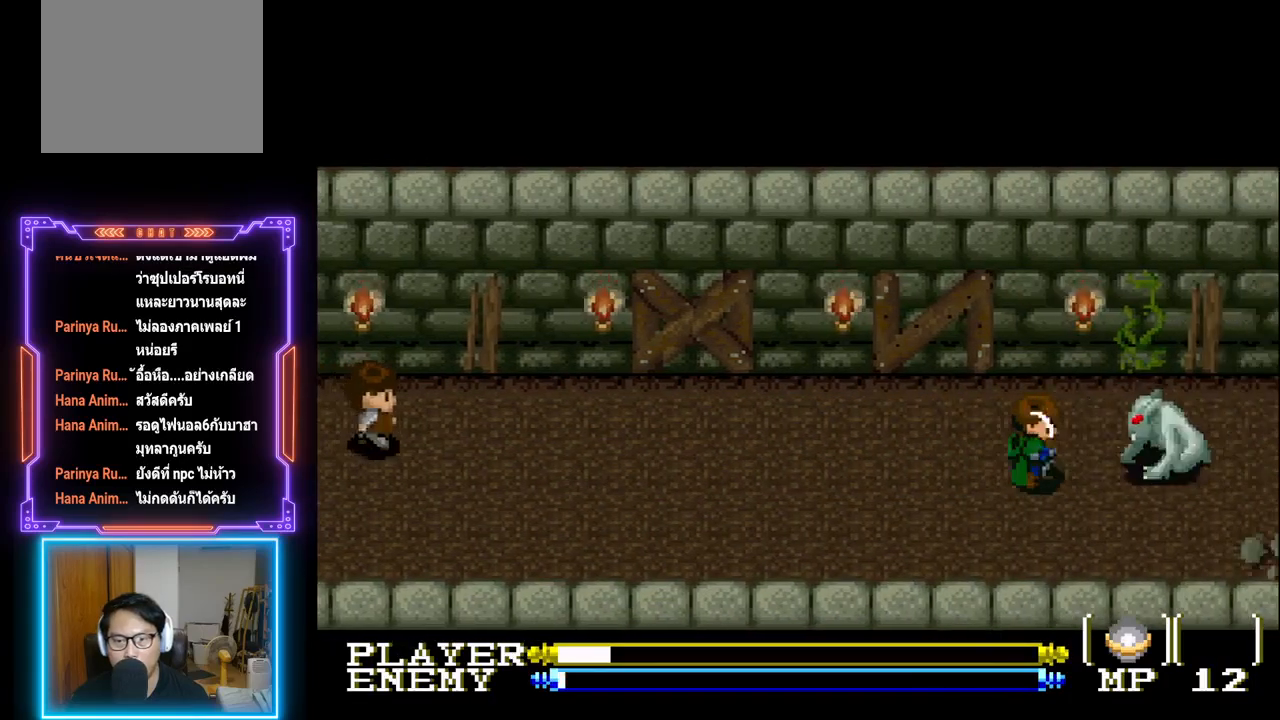
{"buttons": [], "left_stick": "center", "events": [[33, "DPAD_RIGHT", "down"], [167, "CROSS", "down"], [183, "DPAD_RIGHT", "up"], [300, "CROSS", "up"]]}
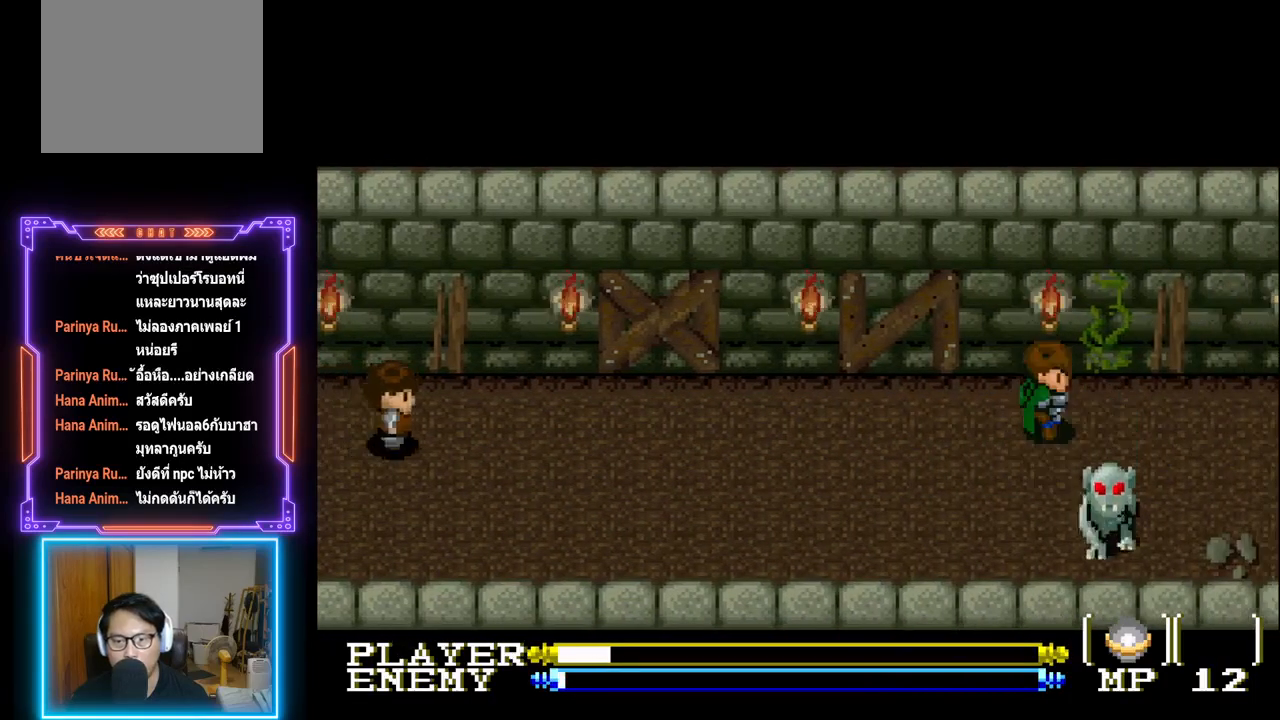
{"buttons": ["CROSS"], "left_stick": "center", "events": [[67, "DPAD_DOWN", "down"], [200, "CROSS", "down"], [350, "CROSS", "up"], [400, "CROSS", "down"], [433, "DPAD_DOWN", "up"]]}
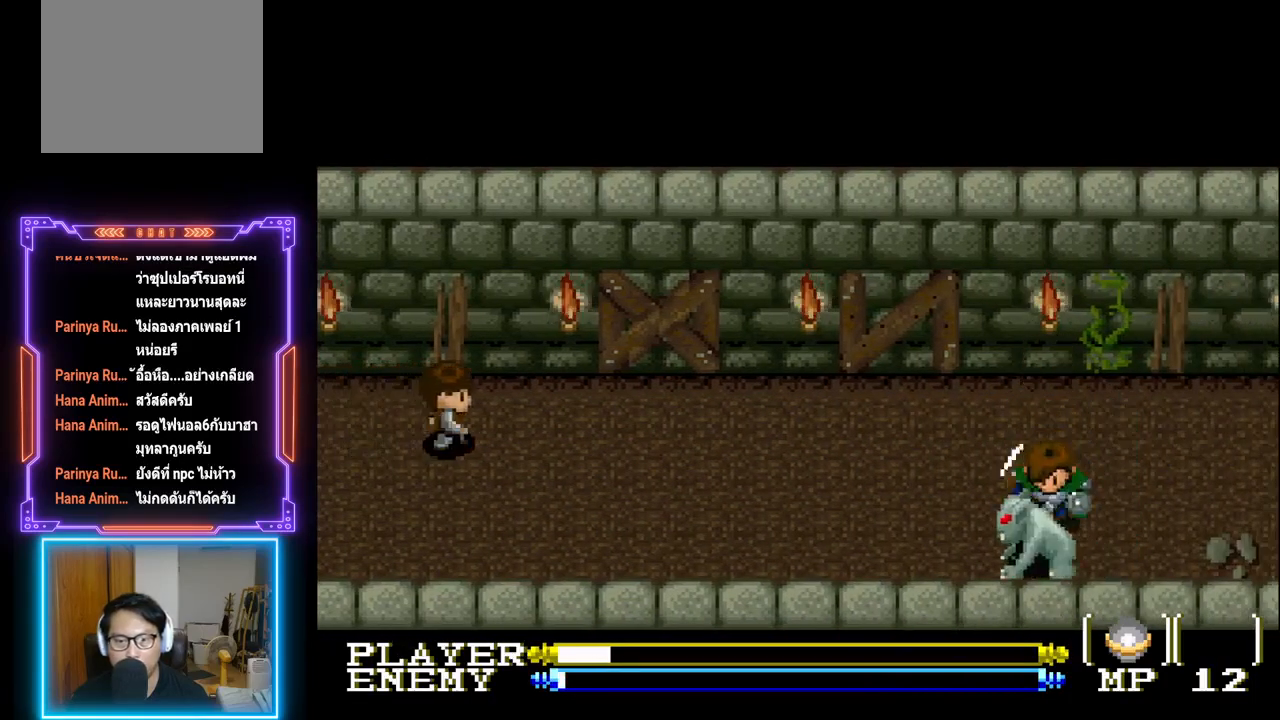
{"buttons": ["CROSS"], "left_stick": "center", "events": [[50, "CROSS", "up"], [83, "CROSS", "down"], [217, "CROSS", "up"], [250, "CROSS", "down"], [417, "CROSS", "up"], [433, "CROSS", "down"]]}
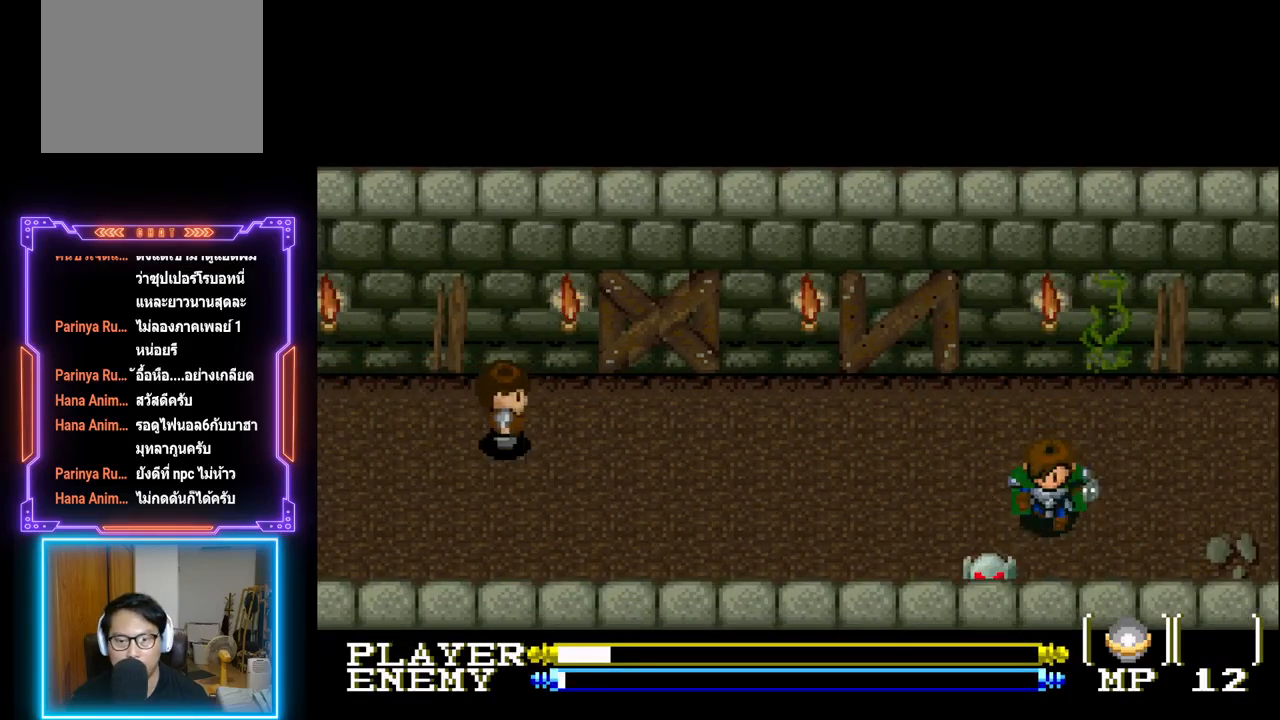
{"buttons": [], "left_stick": "center", "events": [[67, "DPAD_DOWN", "down"], [83, "CROSS", "up"], [183, "CROSS", "down"], [250, "DPAD_DOWN", "up"], [300, "CROSS", "up"], [383, "CROSS", "down"], [483, "CROSS", "up"]]}
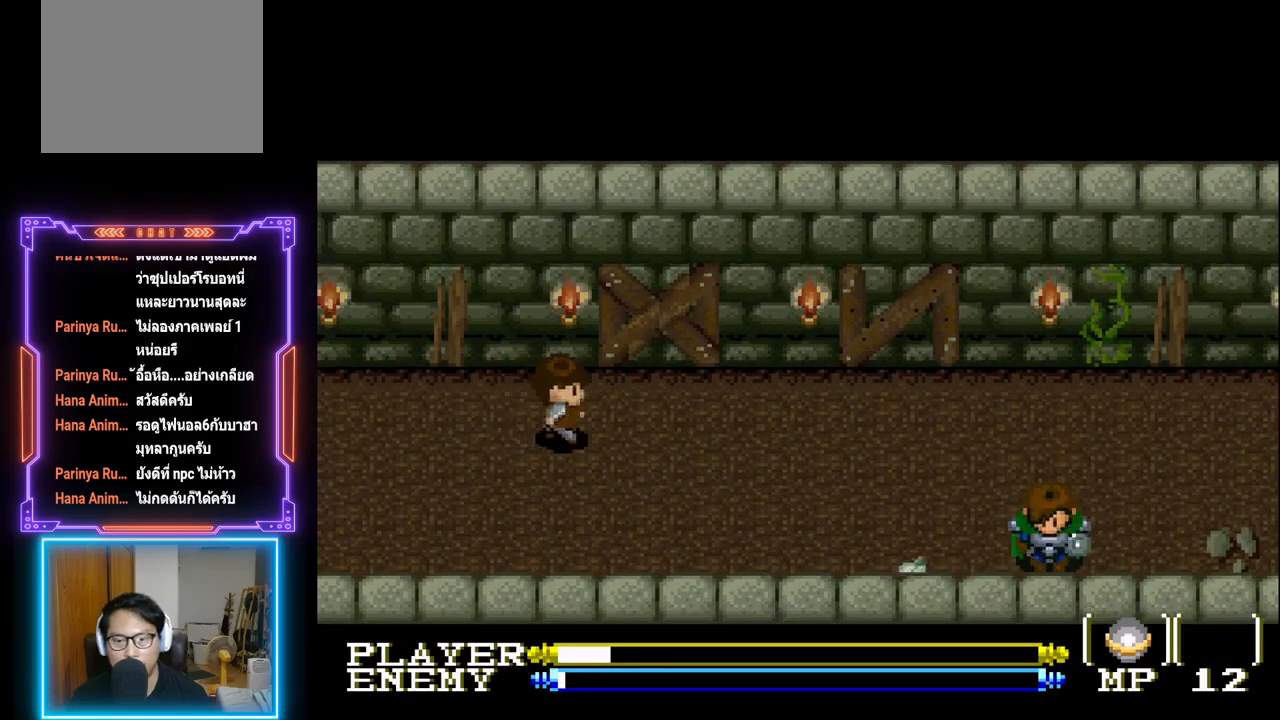
{"buttons": ["CROSS", "DPAD_LEFT"], "left_stick": "center", "events": [[50, "CROSS", "down"], [167, "CROSS", "up"], [217, "DPAD_DOWN", "down"], [267, "DPAD_LEFT", "down"], [317, "DPAD_LEFT", "up"], [433, "DPAD_DOWN", "up"], [433, "DPAD_LEFT", "down"], [500, "CROSS", "down"]]}
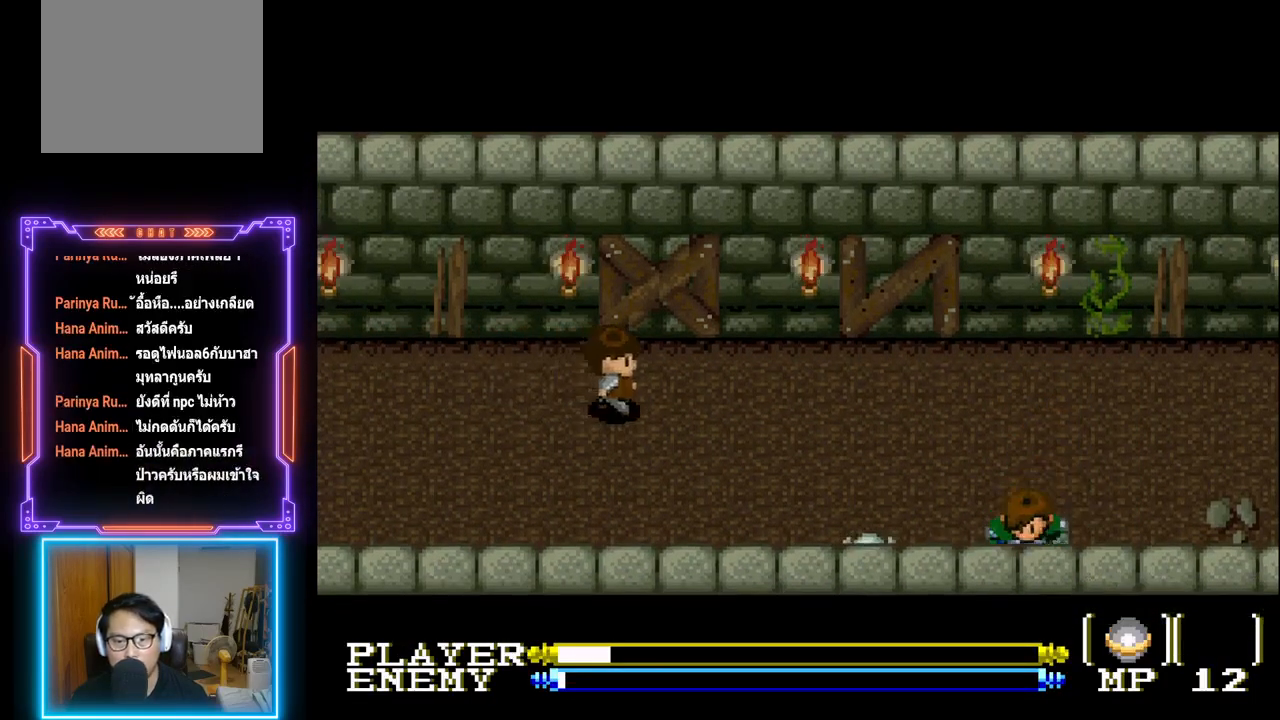
{"buttons": ["DPAD_LEFT"], "left_stick": "center", "events": [[117, "CROSS", "up"], [150, "CROSS", "down"], [183, "DPAD_LEFT", "up"], [300, "CROSS", "up"], [350, "CROSS", "down"], [450, "CROSS", "up"], [483, "DPAD_LEFT", "down"]]}
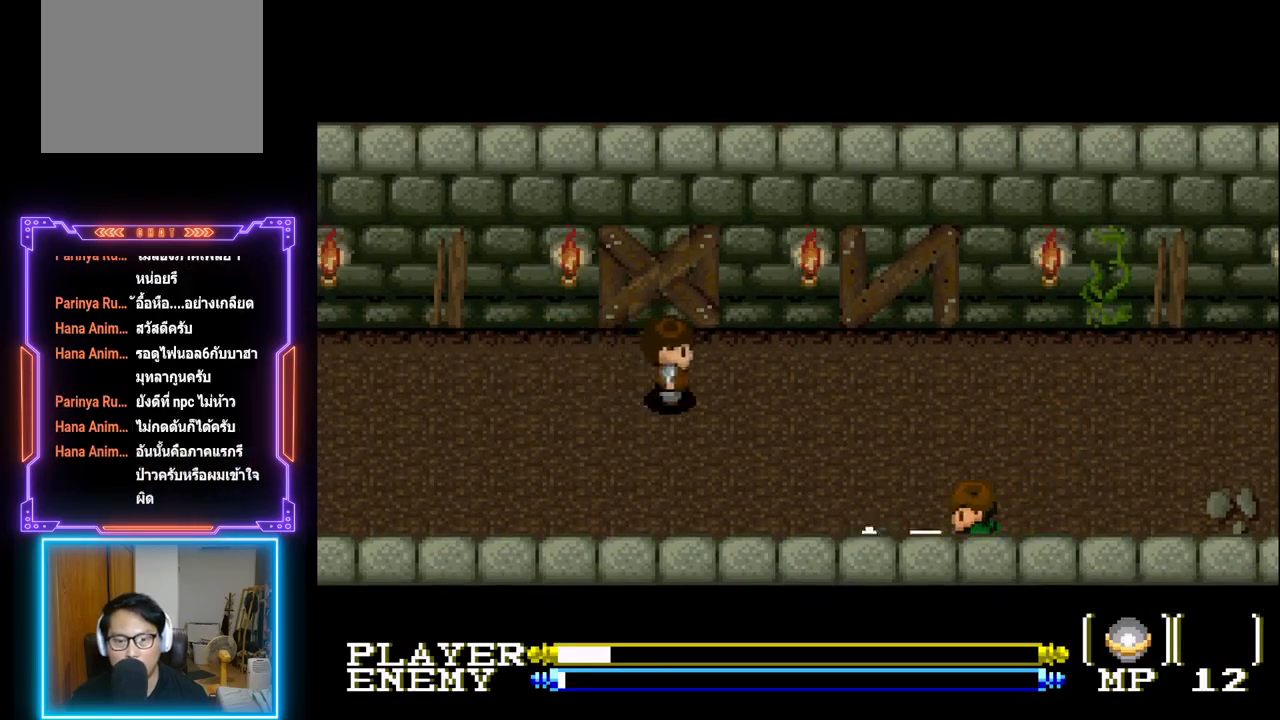
{"buttons": ["DPAD_RIGHT"], "left_stick": "center", "events": [[17, "CROSS", "down"], [67, "DPAD_LEFT", "up"], [150, "CROSS", "up"], [183, "CROSS", "down"], [333, "CROSS", "up"], [417, "DPAD_RIGHT", "down"]]}